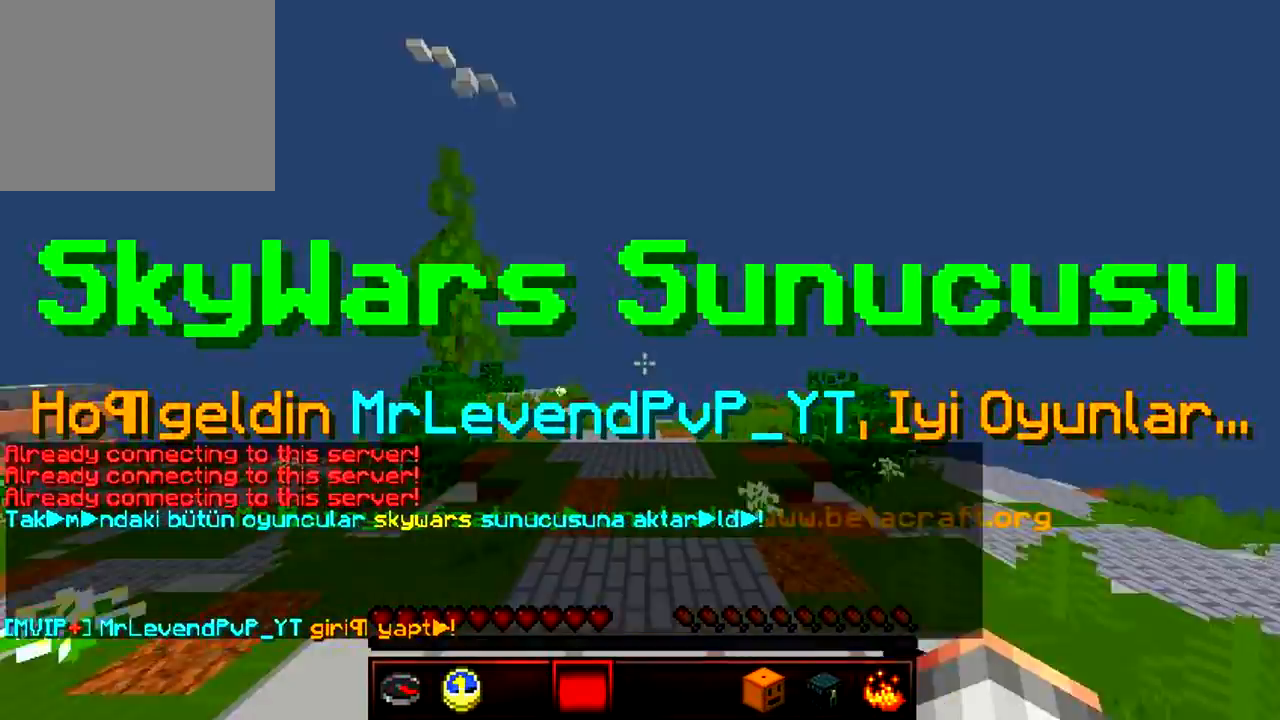
Gameplay with keyboard; each line is a JSON object with the keys held at the frame after it. "events" lists presses ("down") and releases ("up") of "a", "d", "s" and "w" between this image and that frame as [ms after this image, input, new state], when the widget could be followed in between. No other keys are recorded. Mouse input is not recorded.
{"keys": ["w"], "events": []}
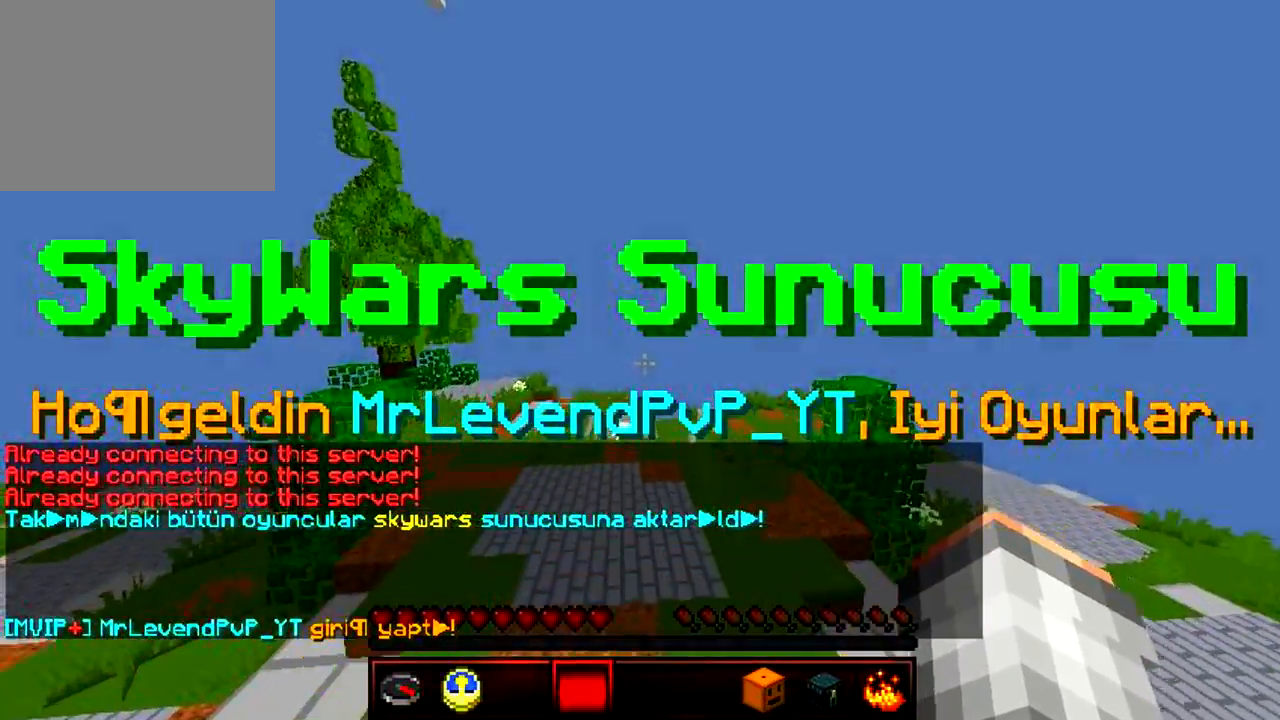
{"keys": ["w"], "events": []}
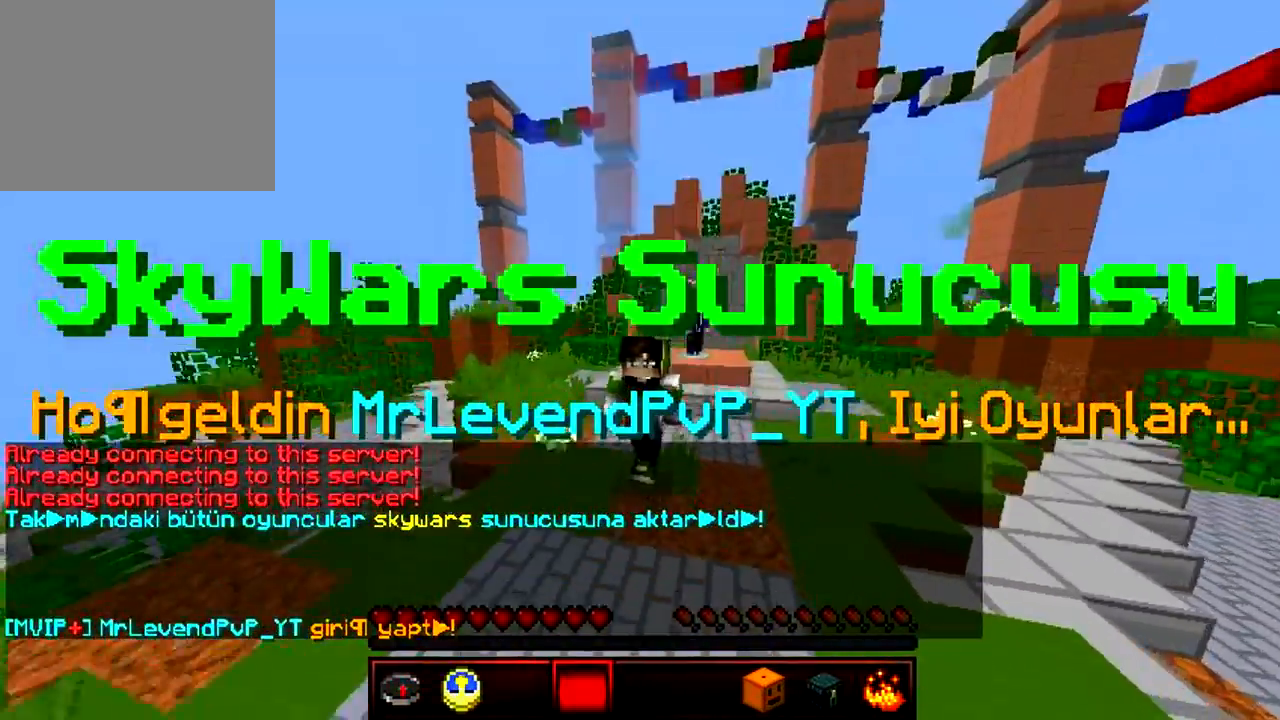
{"keys": ["w"], "events": []}
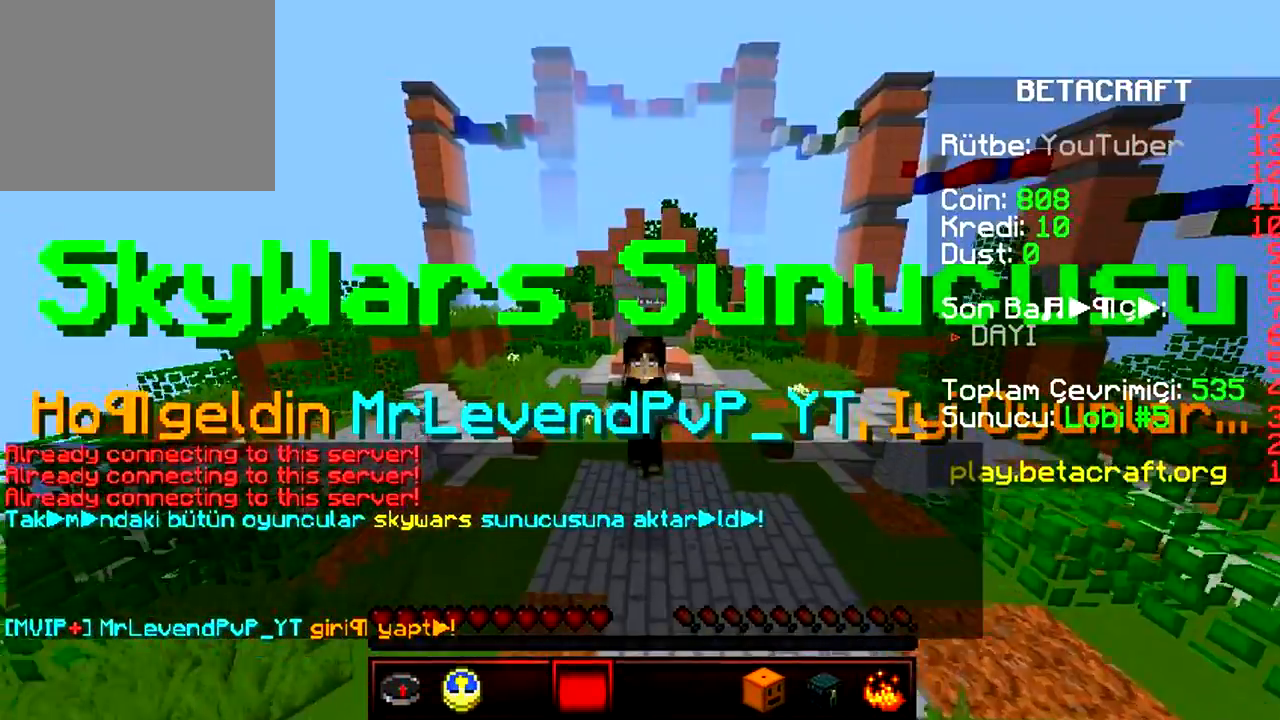
{"keys": ["w"], "events": []}
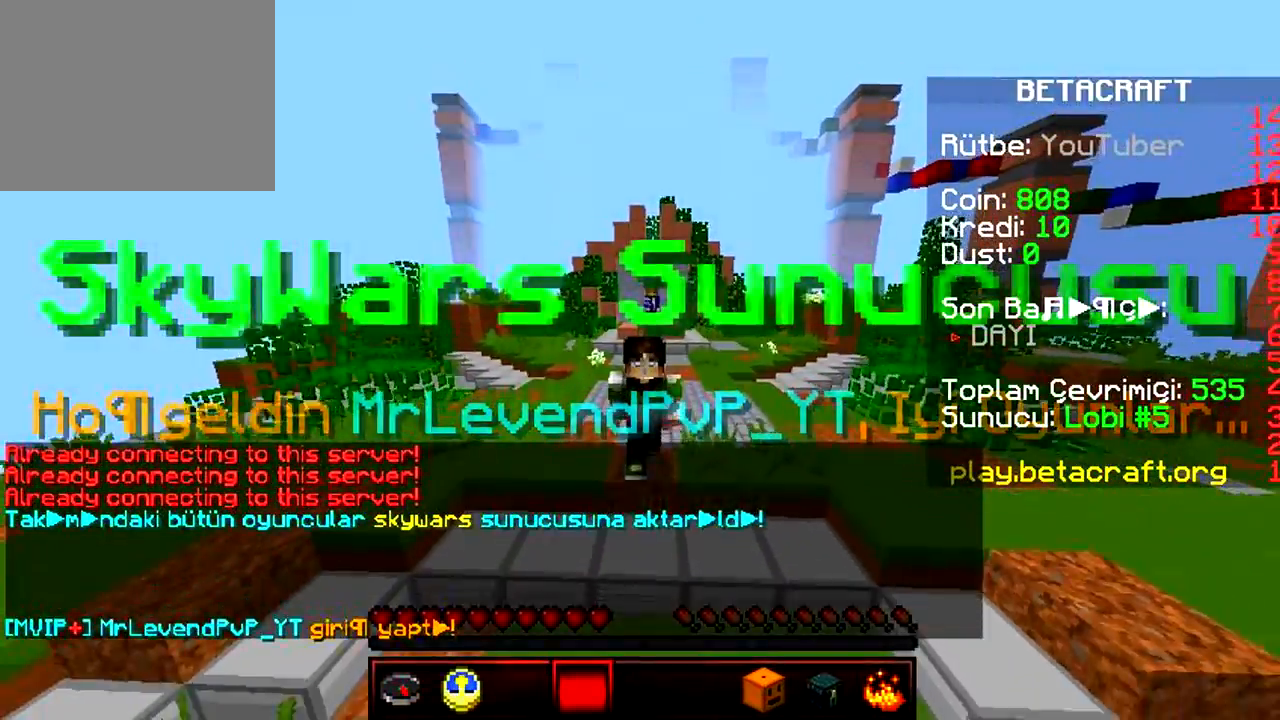
{"keys": [], "events": [[400, "w", "up"]]}
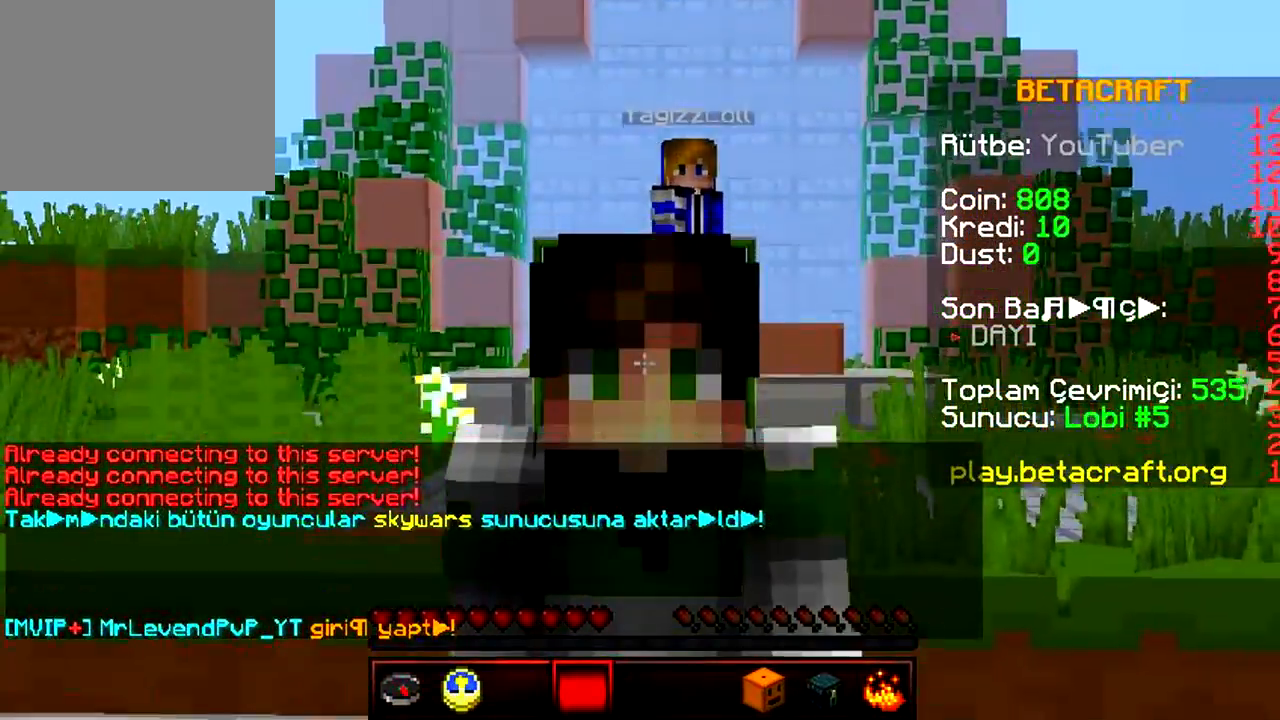
{"keys": [], "events": []}
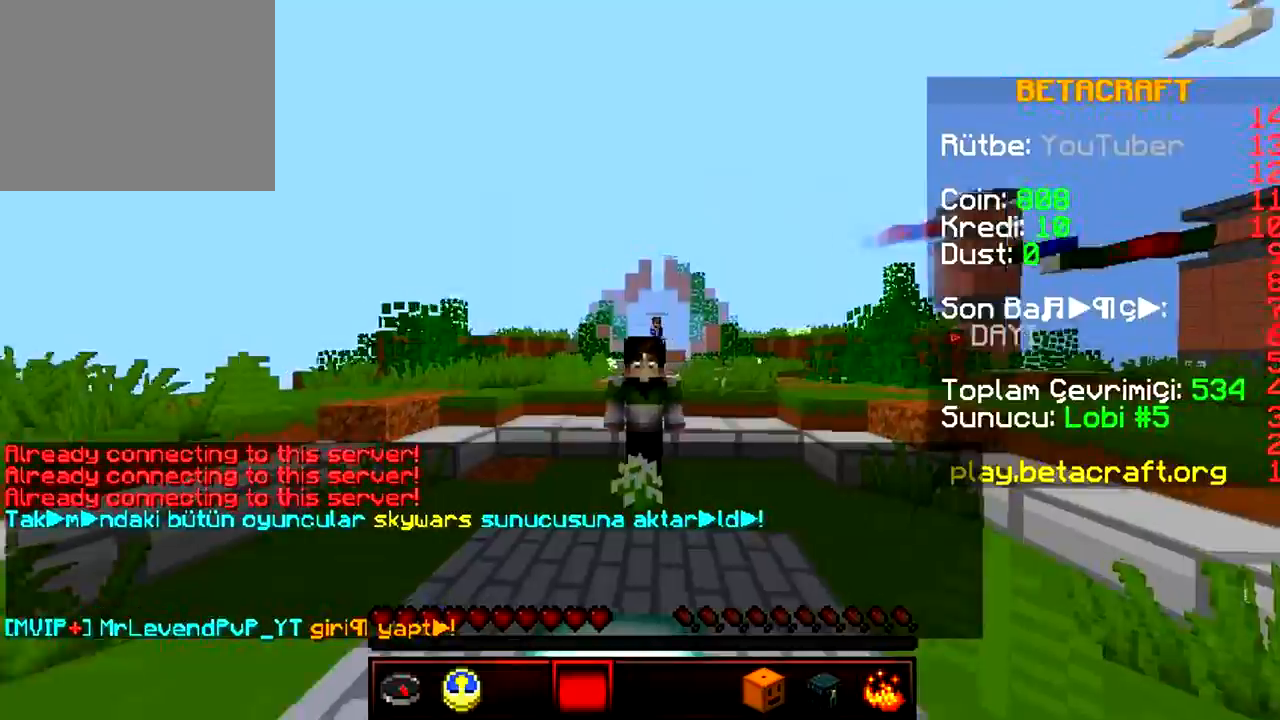
{"keys": ["w"], "events": [[400, "w", "down"]]}
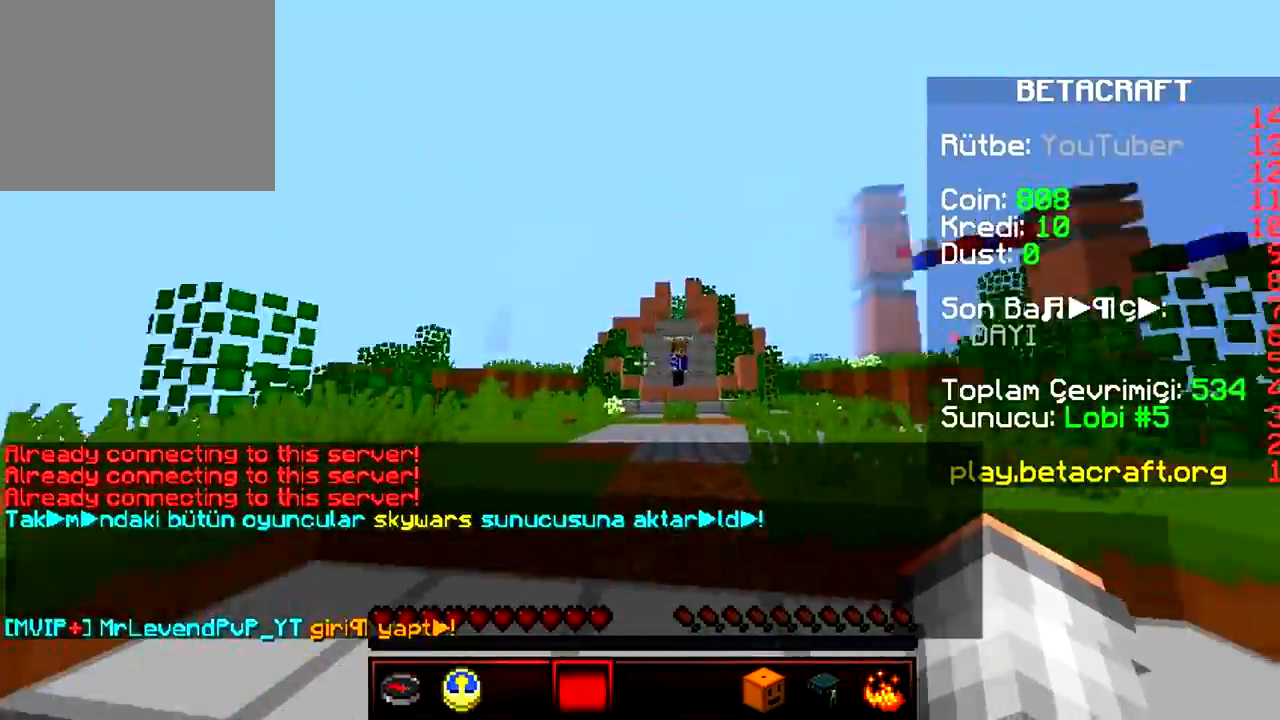
{"keys": [], "events": [[50, "w", "up"]]}
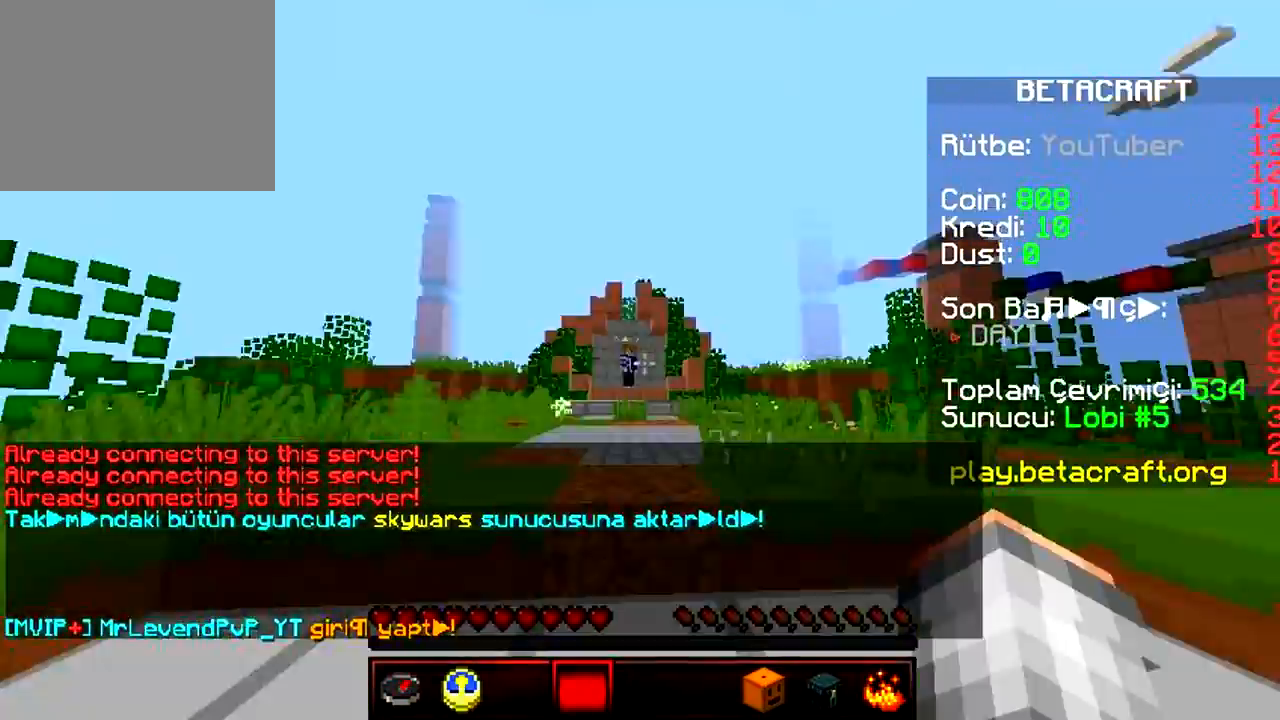
{"keys": ["w"], "events": [[150, "d", "down"], [217, "w", "down"], [267, "d", "up"]]}
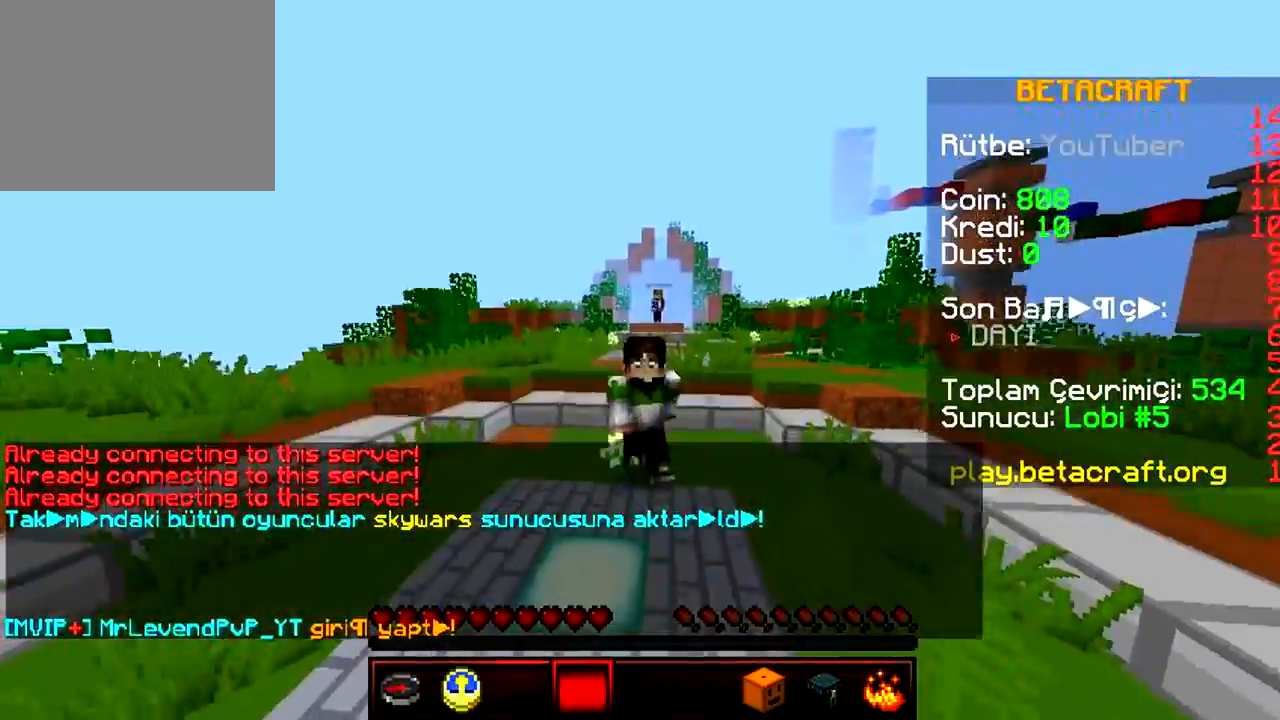
{"keys": [], "events": [[367, "w", "up"]]}
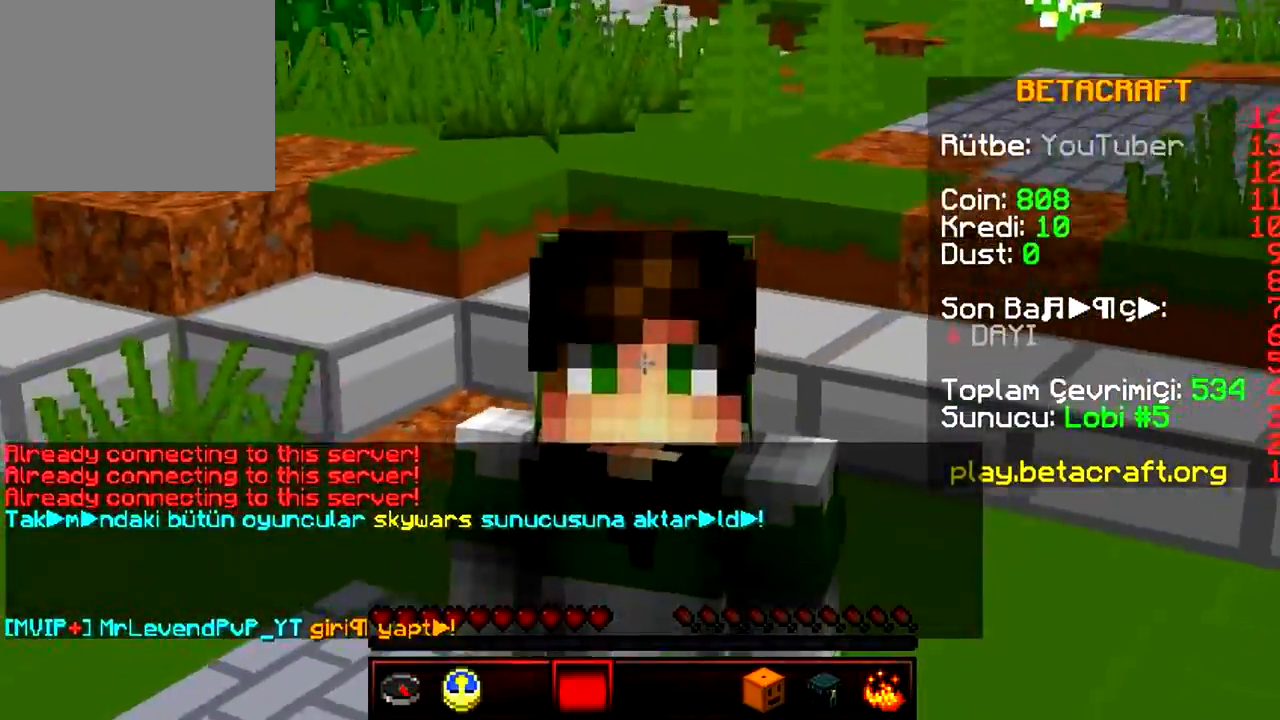
{"keys": [], "events": []}
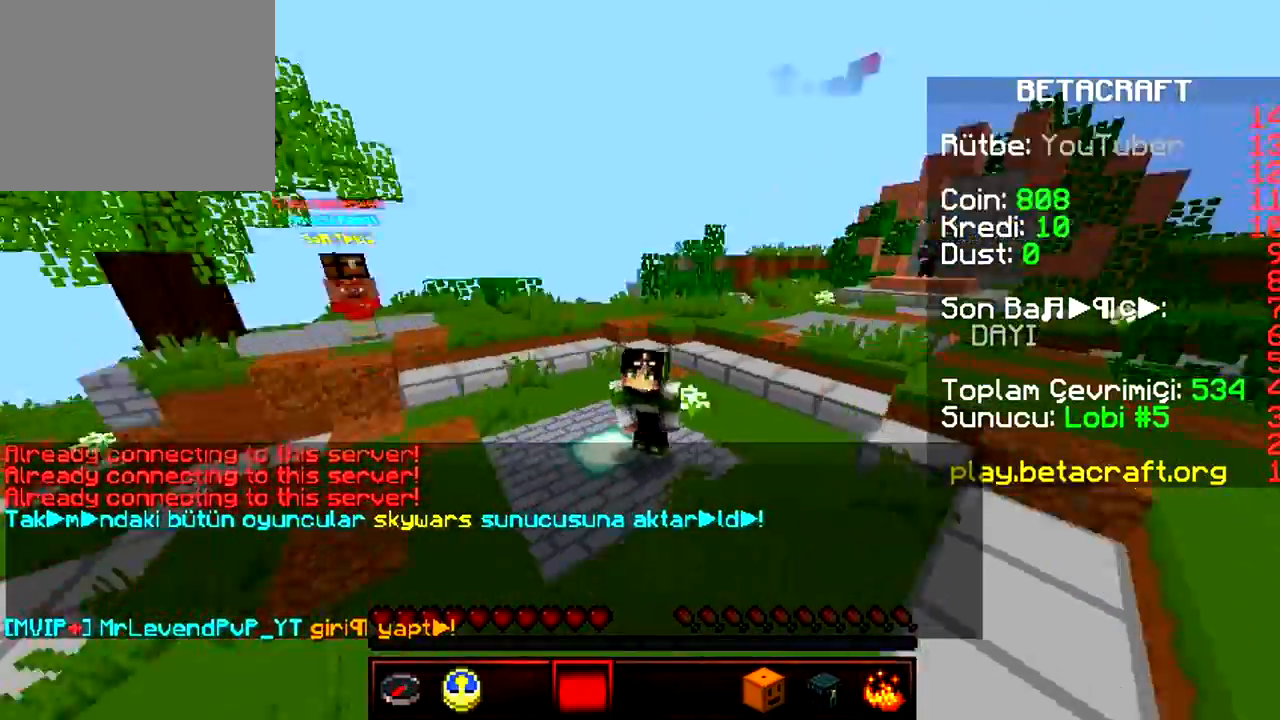
{"keys": ["s"], "events": [[267, "s", "down"]]}
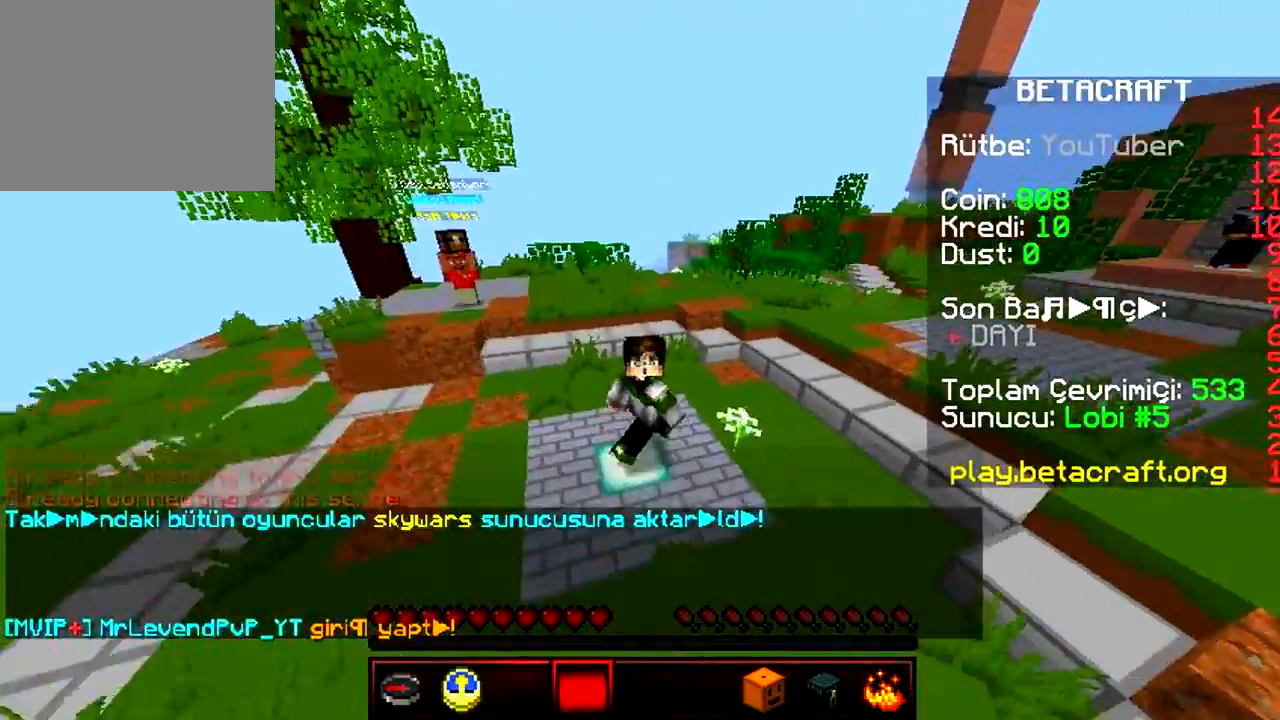
{"keys": ["s"], "events": []}
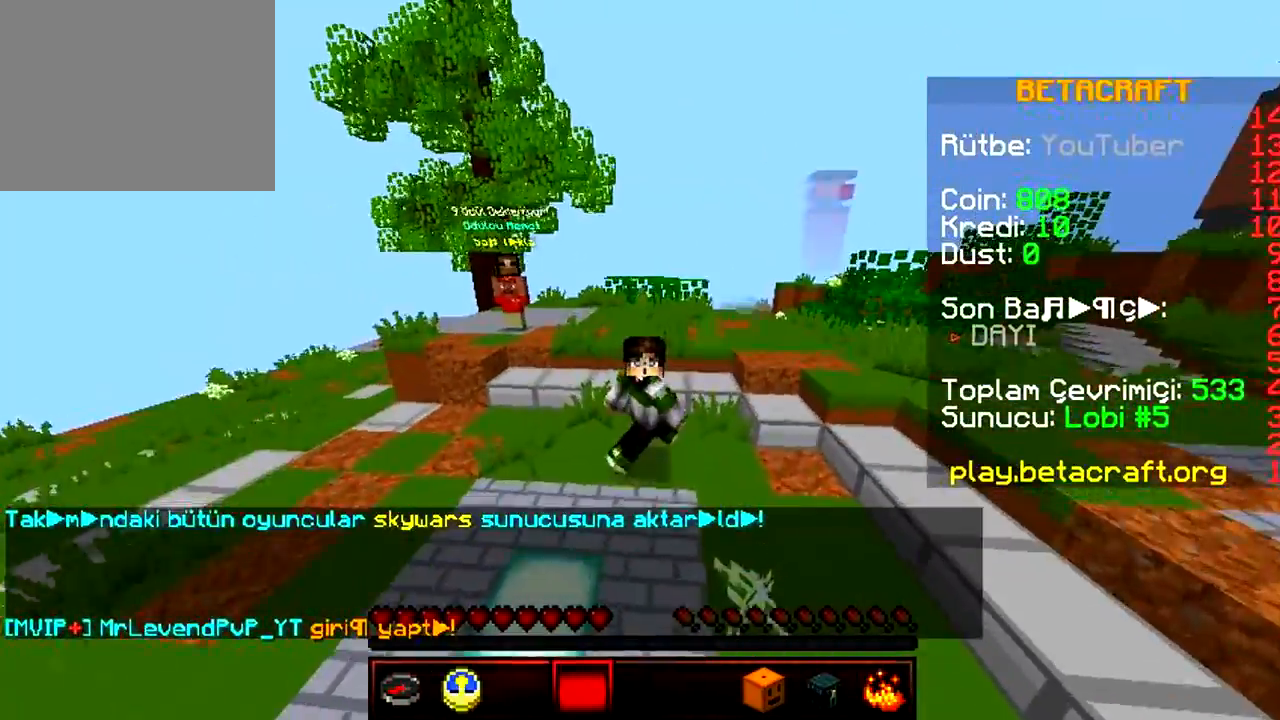
{"keys": ["s"], "events": []}
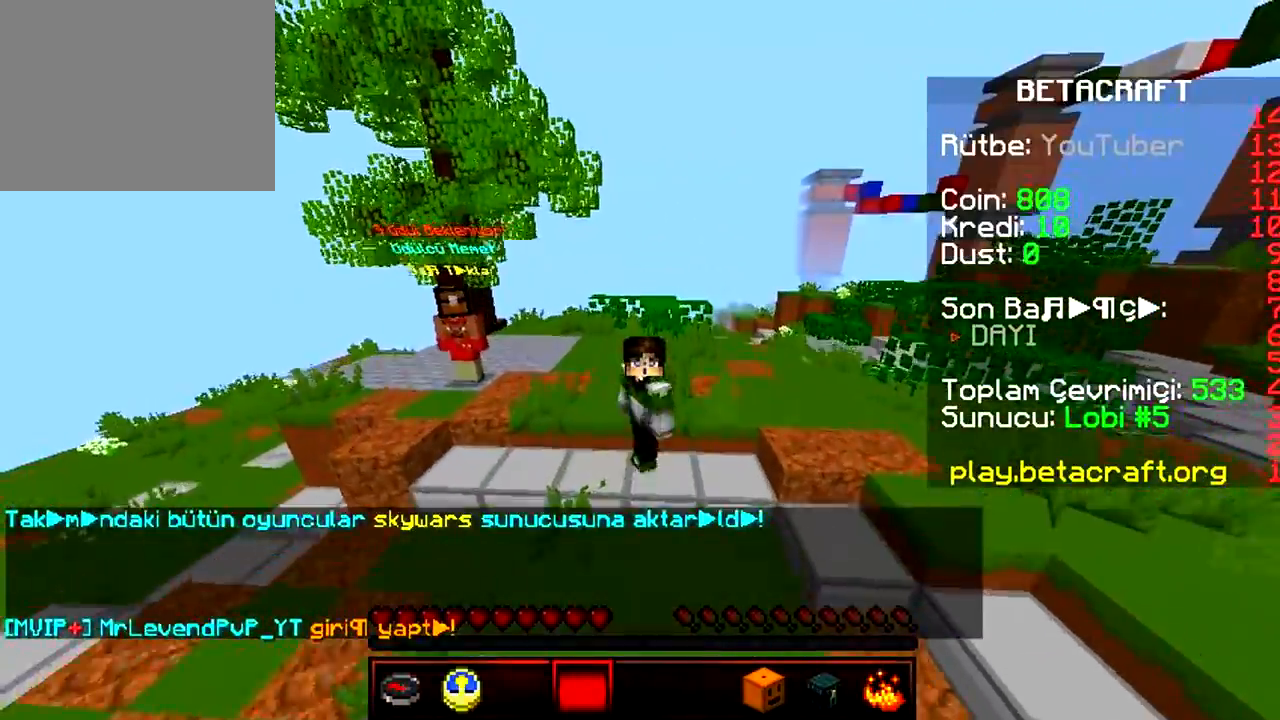
{"keys": ["s"], "events": []}
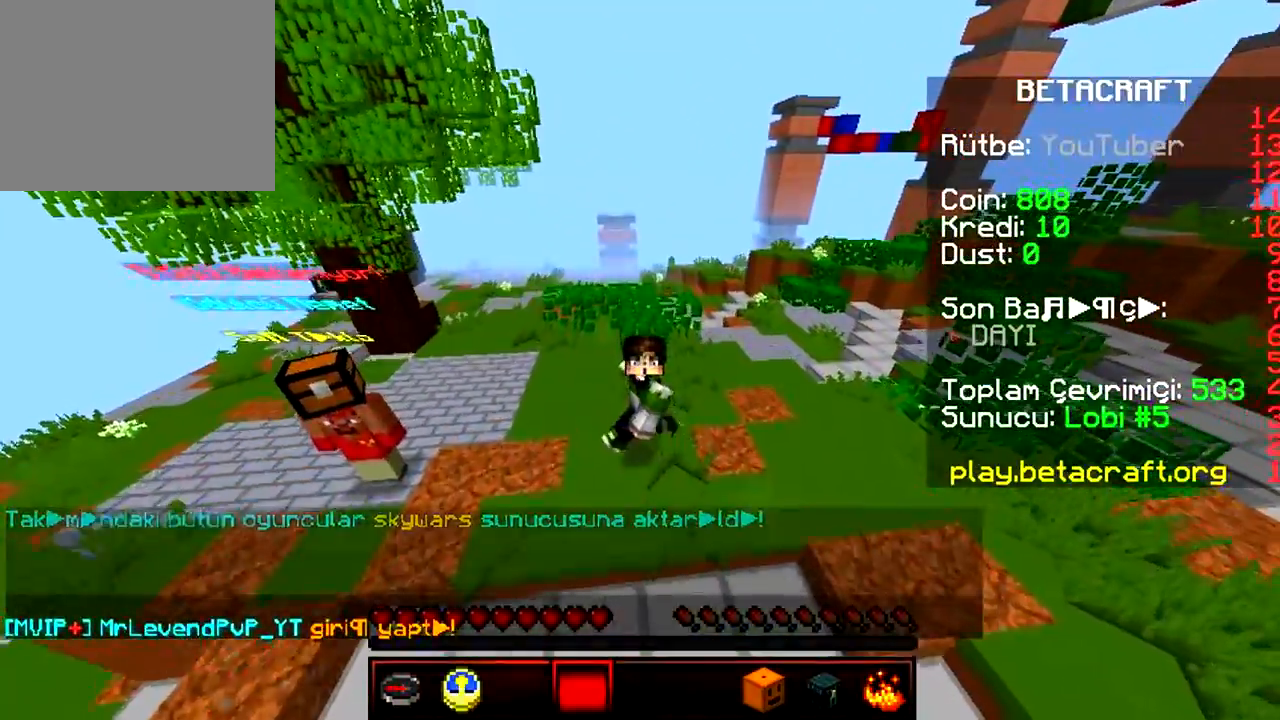
{"keys": [], "events": [[133, "s", "up"]]}
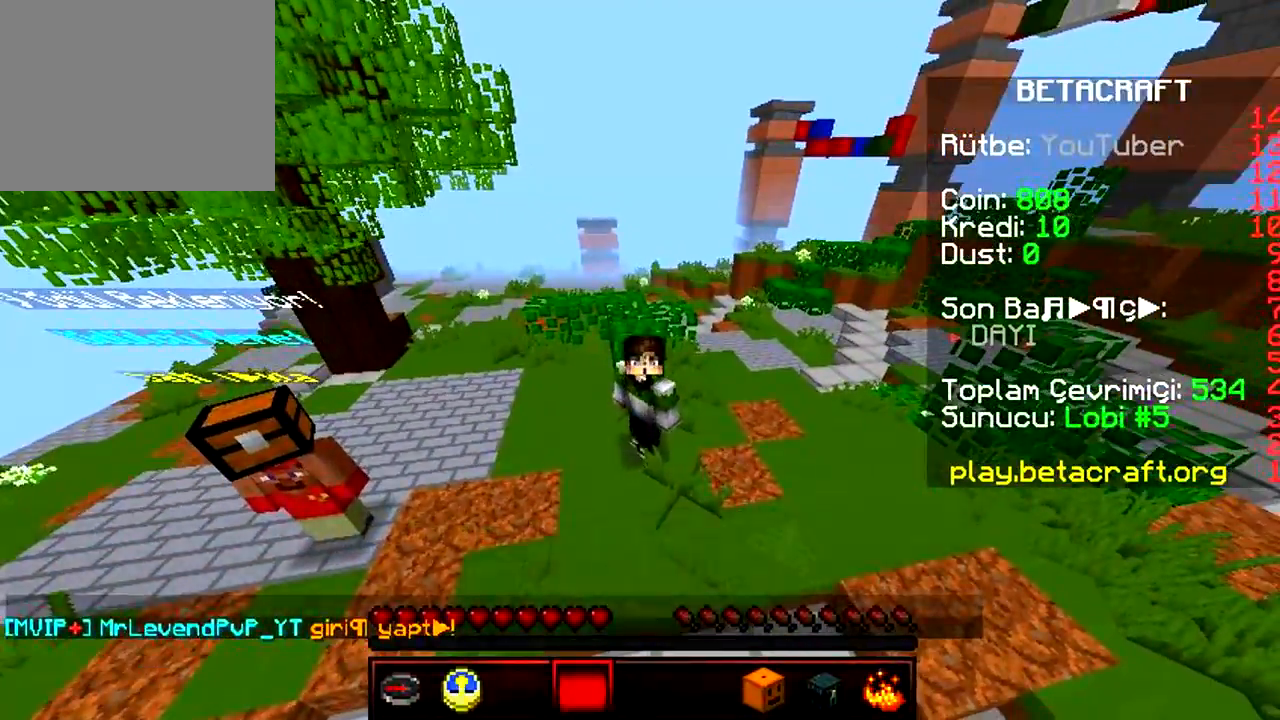
{"keys": [], "events": []}
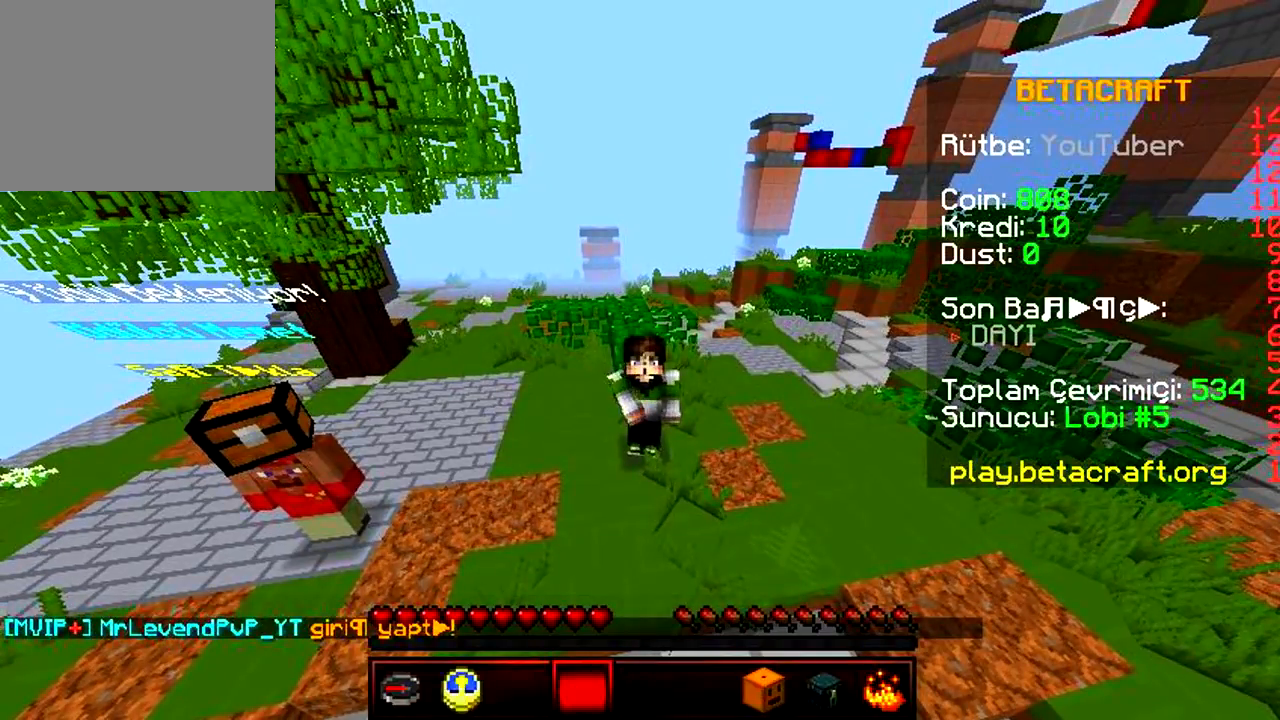
{"keys": [], "events": []}